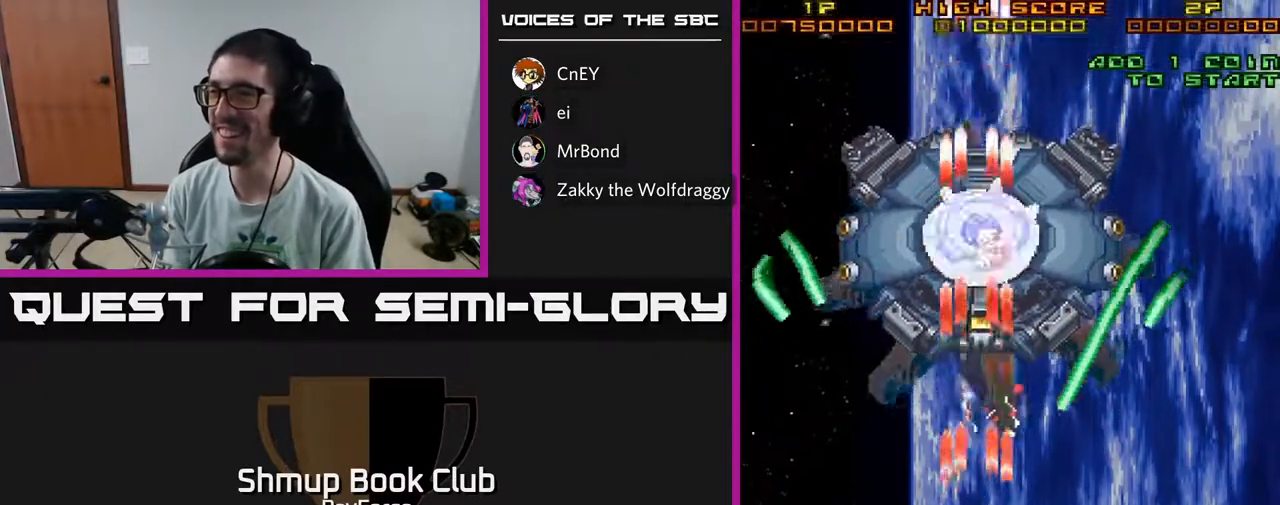
Gameplay with a controller (Xbox layout); each line is a JSON object with the inputs held at the frame after it. "events" lists button and stick changes between this image and that frame as [ms after this image, input, new state], when the widget could be followed in between. Not read: GUIDE.
{"buttons": ["A", "DPAD_RIGHT"], "left_stick": "center", "right_stick": "center", "events": []}
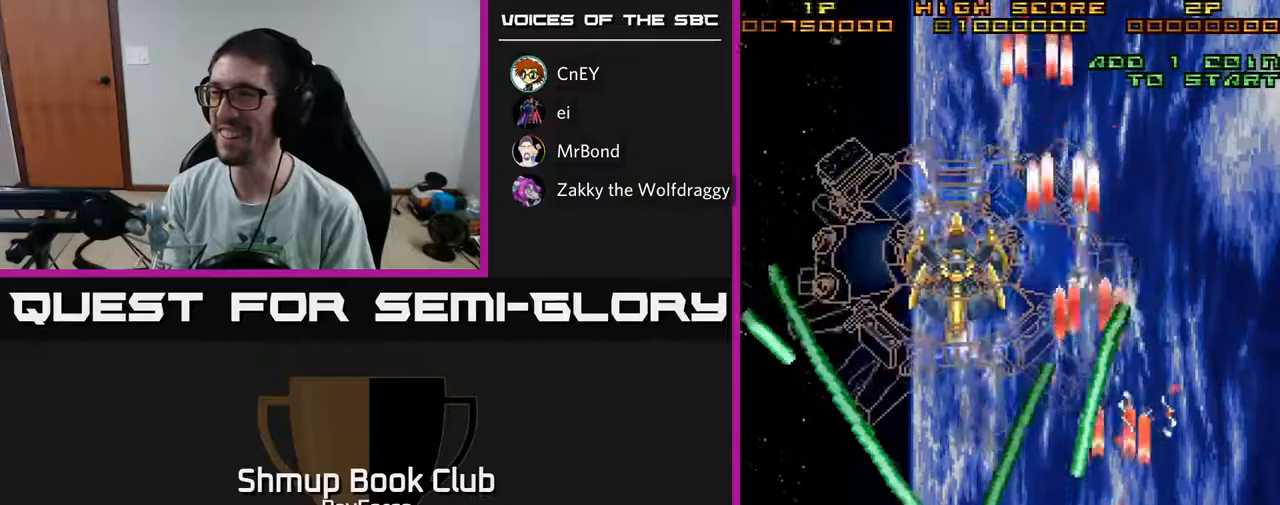
{"buttons": ["A", "DPAD_UP"], "left_stick": "center", "right_stick": "center", "events": [[17, "DPAD_UP", "down"], [300, "DPAD_RIGHT", "up"]]}
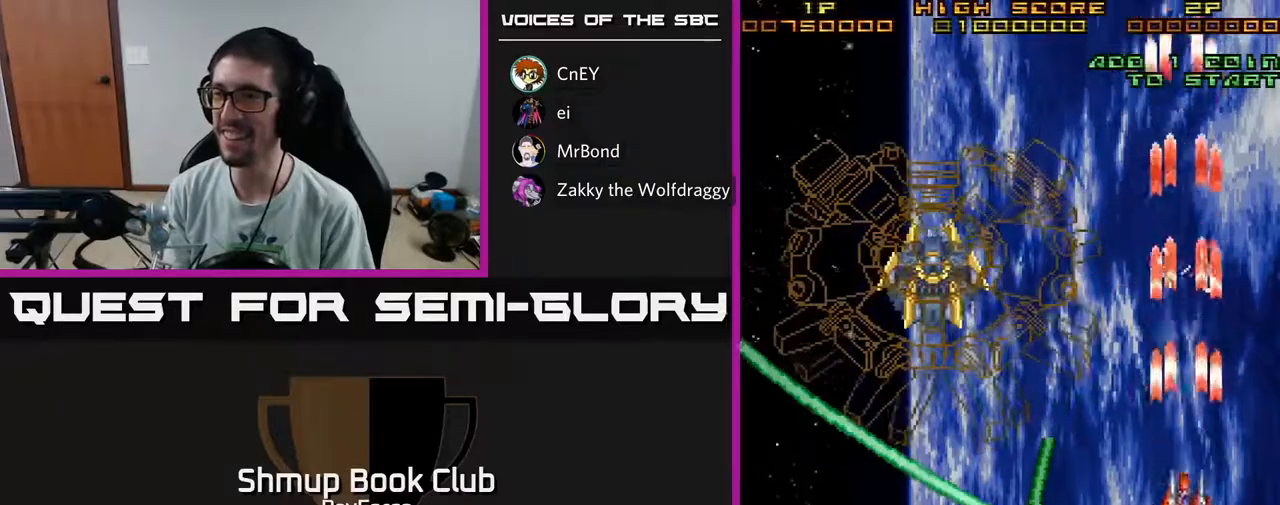
{"buttons": ["A", "DPAD_LEFT"], "left_stick": "center", "right_stick": "center", "events": [[50, "DPAD_LEFT", "down"], [267, "DPAD_UP", "up"]]}
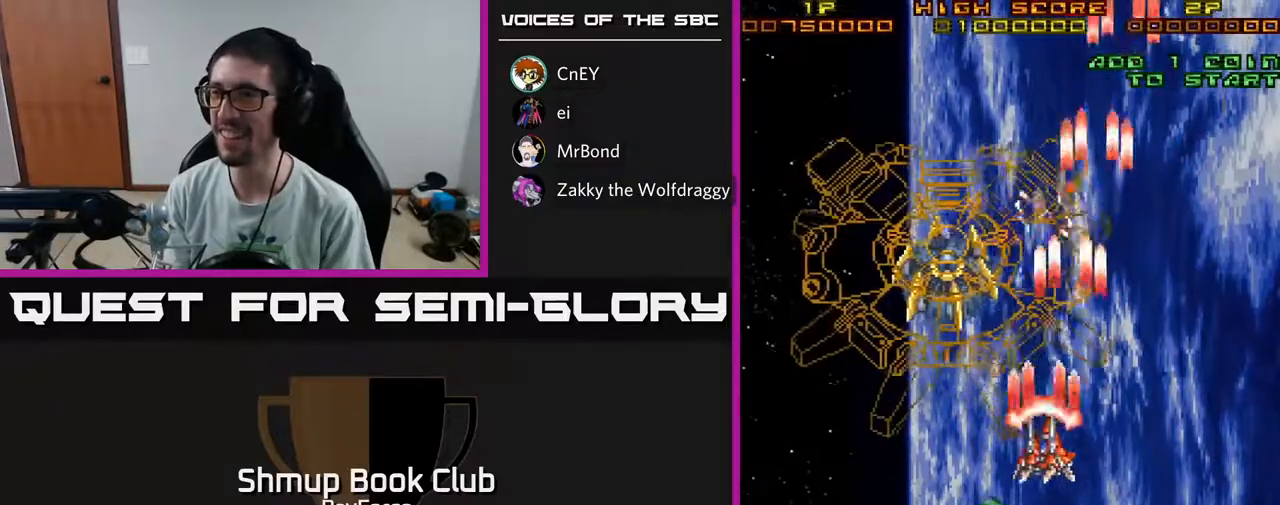
{"buttons": ["A"], "left_stick": "center", "right_stick": "center", "events": [[200, "DPAD_DOWN", "down"], [217, "DPAD_LEFT", "up"], [317, "DPAD_DOWN", "up"]]}
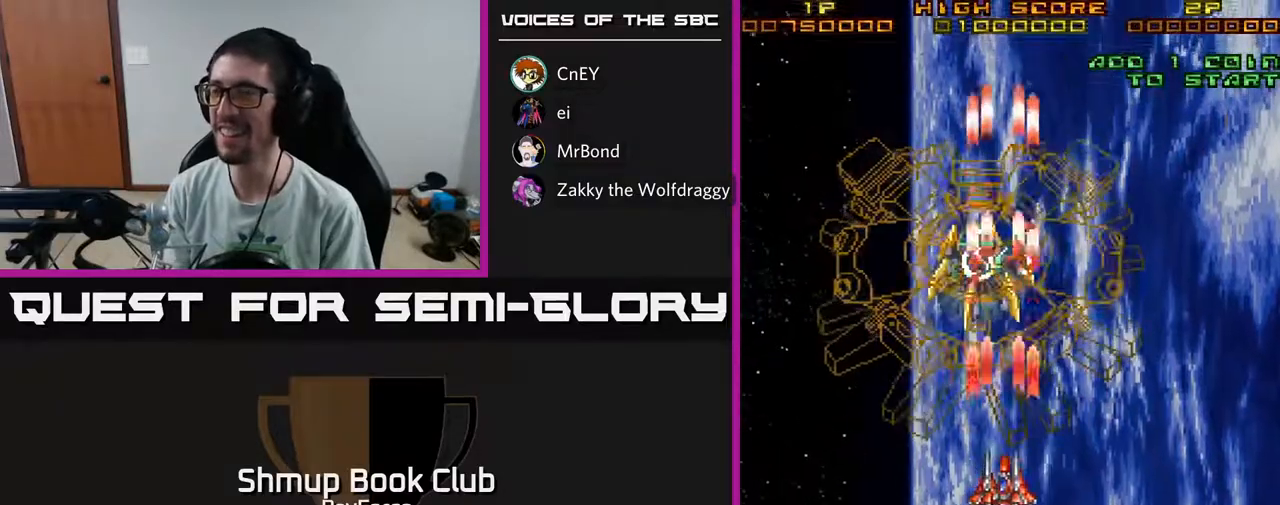
{"buttons": ["A"], "left_stick": "center", "right_stick": "center", "events": [[383, "DPAD_LEFT", "down"], [433, "DPAD_LEFT", "up"]]}
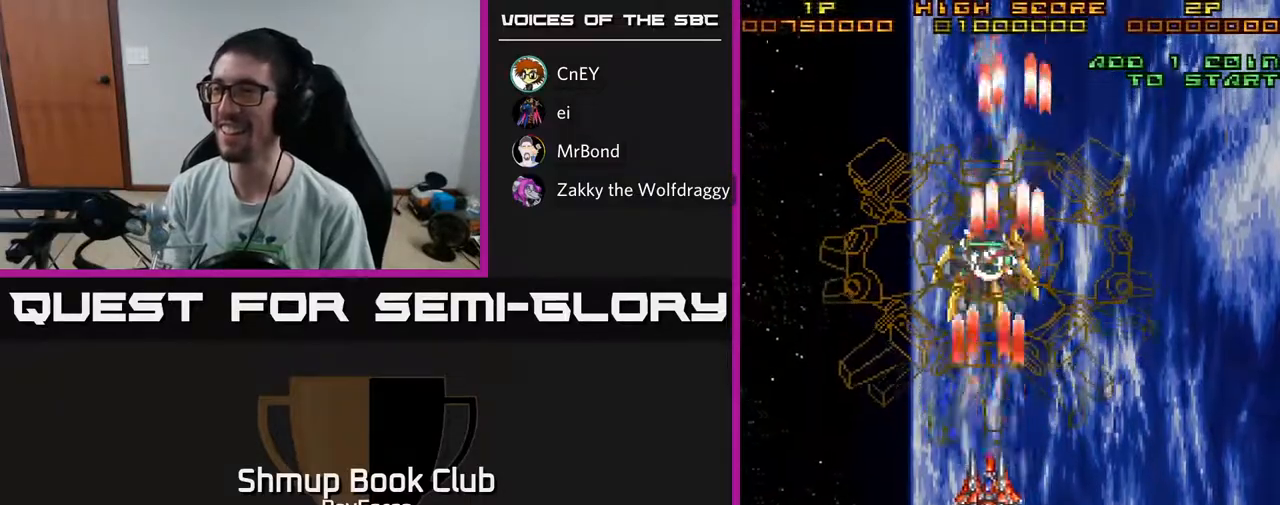
{"buttons": ["A"], "left_stick": "center", "right_stick": "center", "events": []}
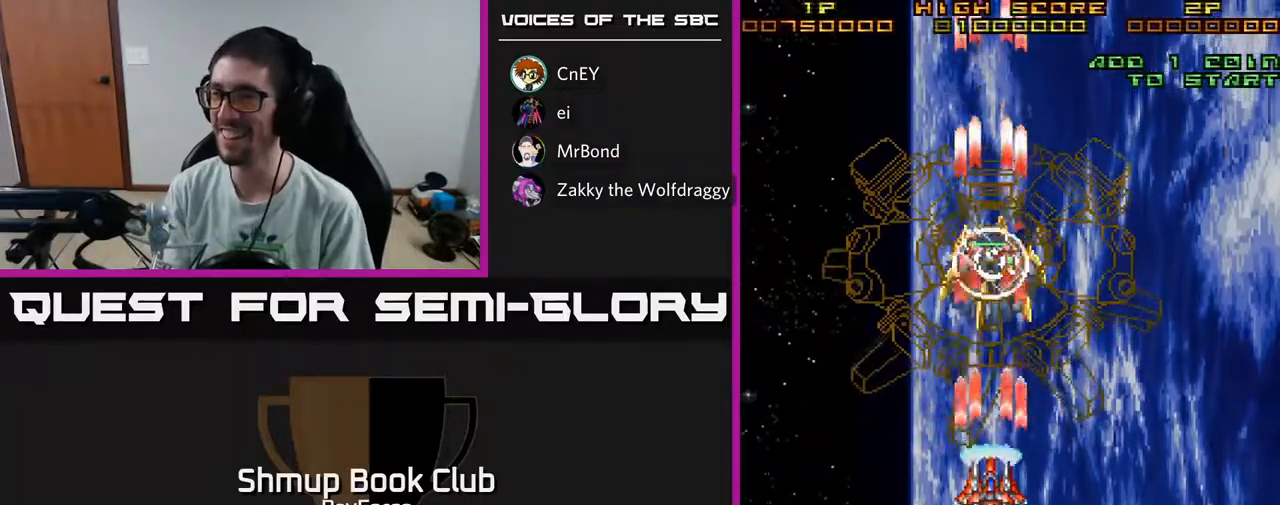
{"buttons": ["A", "X"], "left_stick": "center", "right_stick": "center", "events": [[133, "A", "up"], [217, "A", "down"], [383, "X", "down"]]}
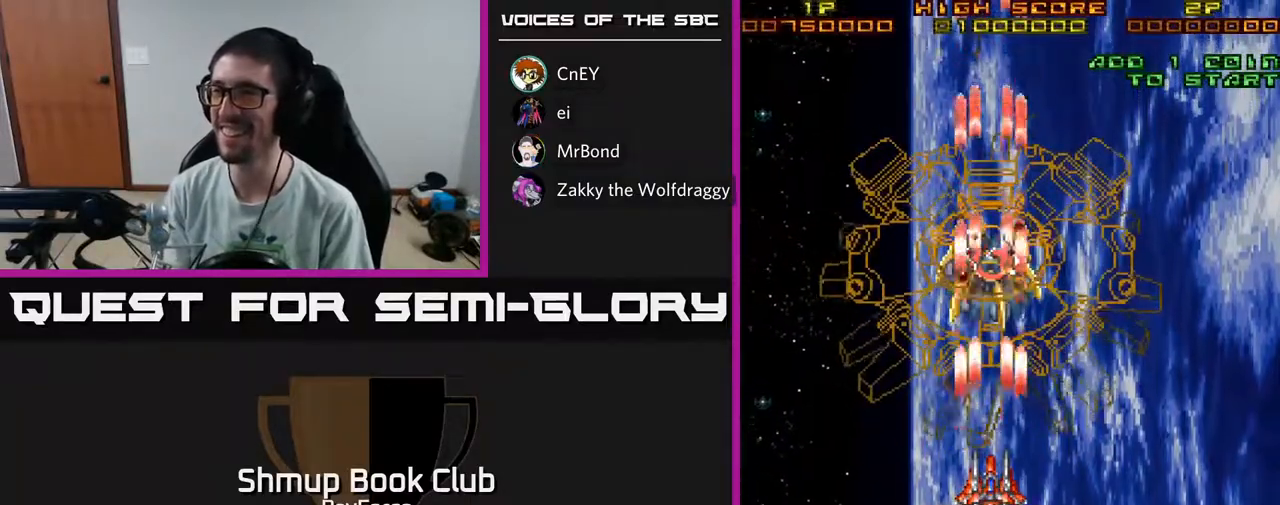
{"buttons": ["A"], "left_stick": "center", "right_stick": "center", "events": [[67, "X", "up"]]}
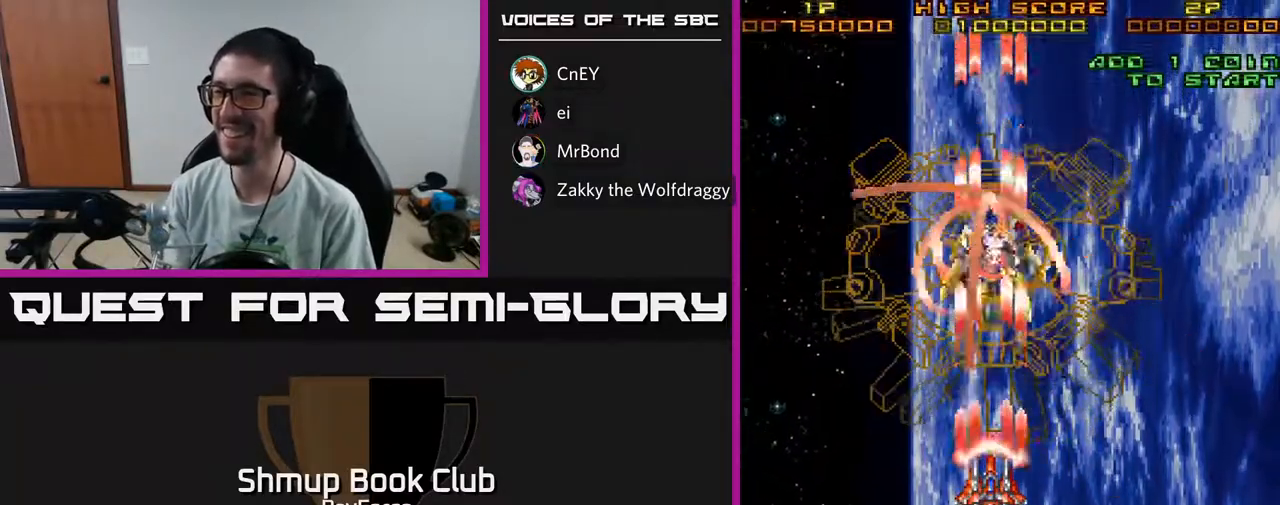
{"buttons": ["A"], "left_stick": "center", "right_stick": "center", "events": []}
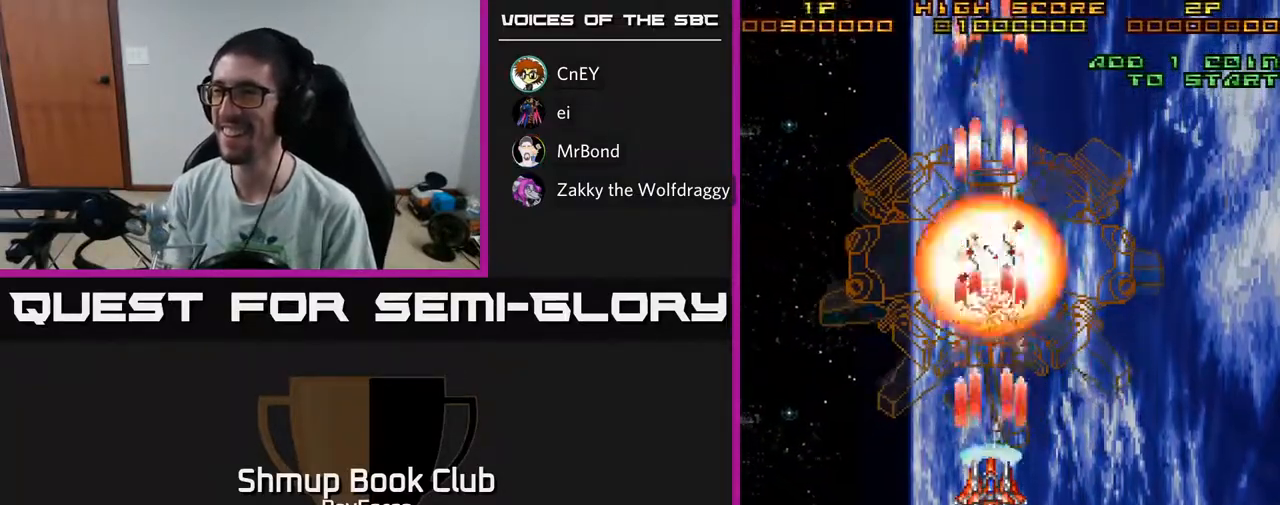
{"buttons": ["A"], "left_stick": "center", "right_stick": "center", "events": []}
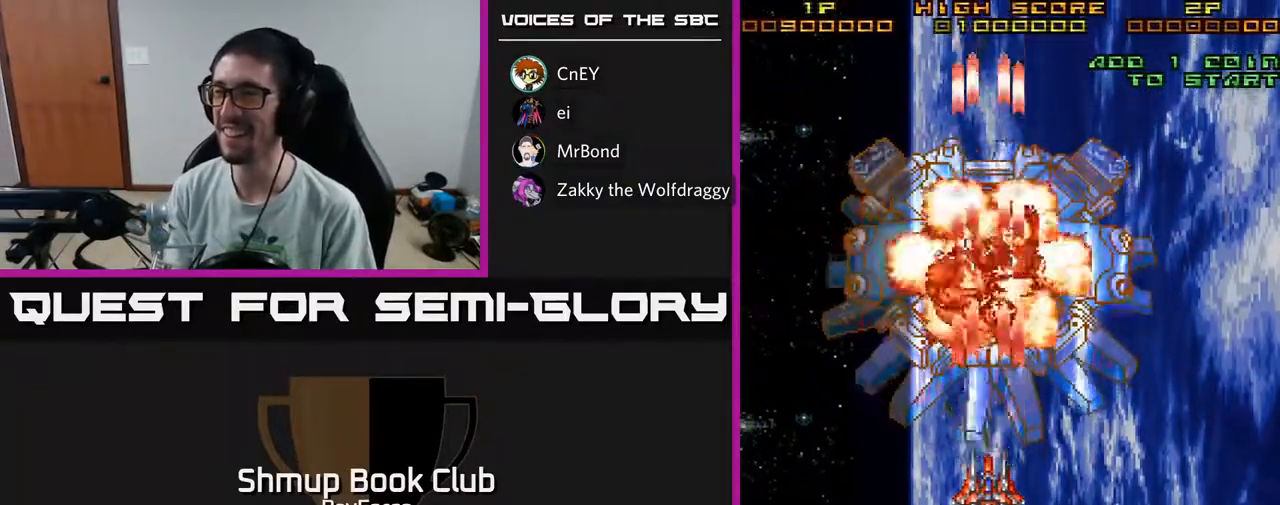
{"buttons": ["A", "DPAD_DOWN", "DPAD_RIGHT"], "left_stick": "center", "right_stick": "center", "events": [[267, "DPAD_DOWN", "down"], [350, "DPAD_RIGHT", "down"]]}
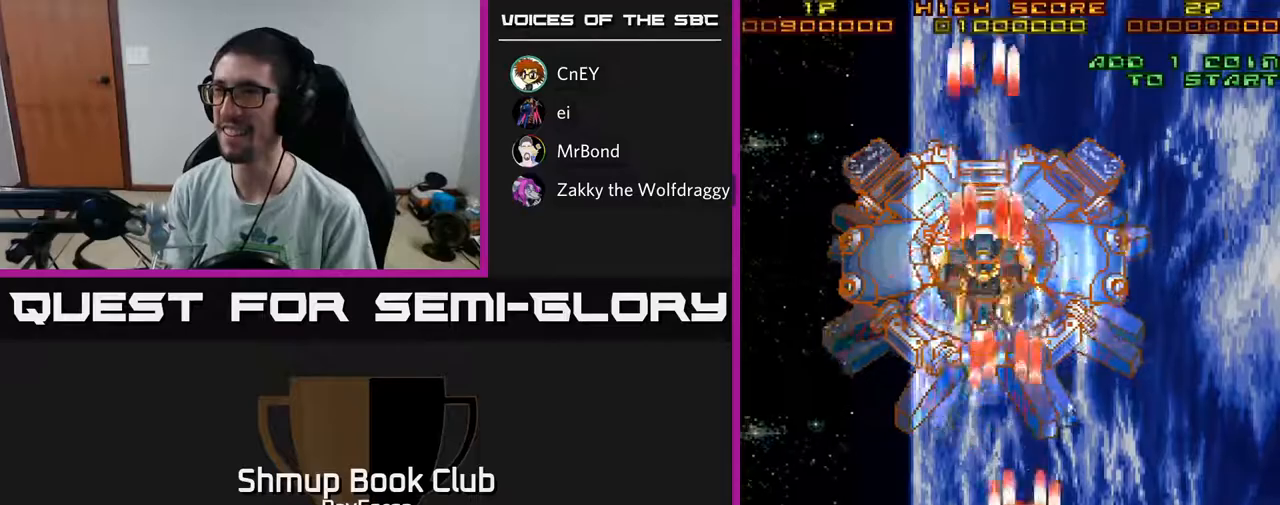
{"buttons": ["A", "X", "DPAD_UP", "DPAD_LEFT"], "left_stick": "center", "right_stick": "center", "events": [[250, "DPAD_DOWN", "up"], [250, "DPAD_RIGHT", "up"], [300, "DPAD_LEFT", "down"], [417, "DPAD_UP", "down"], [483, "X", "down"]]}
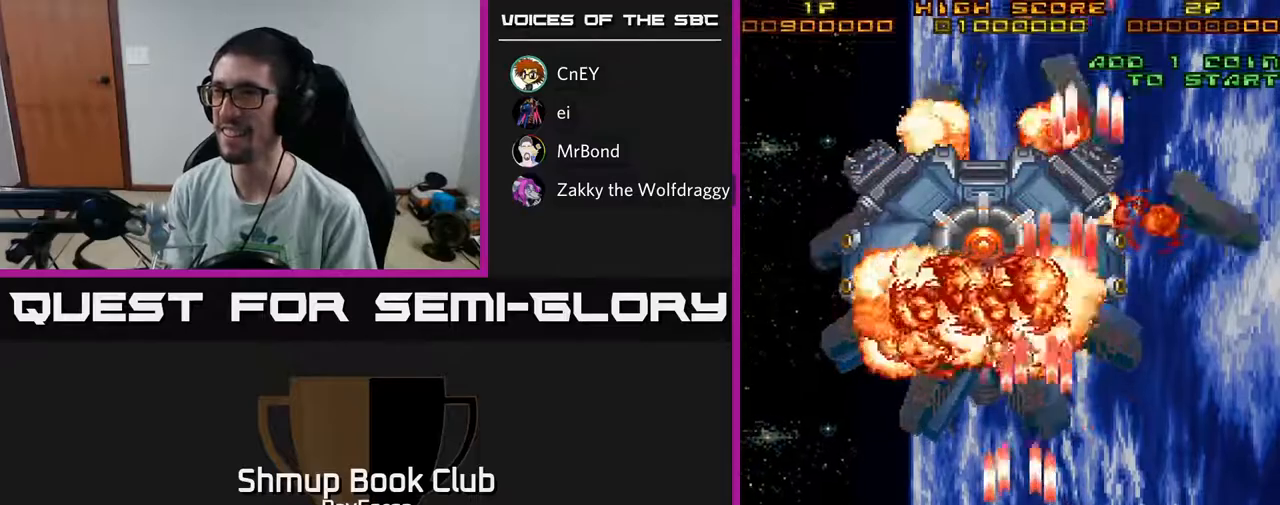
{"buttons": ["A"], "left_stick": "center", "right_stick": "center", "events": [[183, "DPAD_LEFT", "up"], [233, "X", "up"], [483, "DPAD_UP", "up"]]}
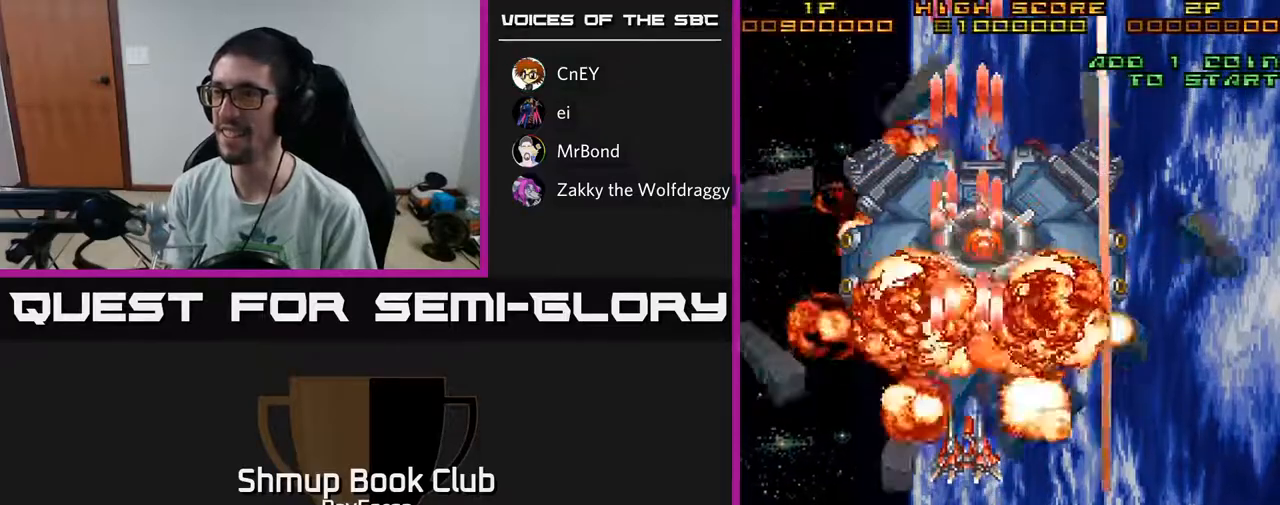
{"buttons": ["A", "DPAD_LEFT"], "left_stick": "center", "right_stick": "center", "events": [[83, "DPAD_DOWN", "down"], [267, "DPAD_RIGHT", "down"], [383, "DPAD_RIGHT", "up"], [467, "DPAD_DOWN", "up"], [467, "DPAD_LEFT", "down"]]}
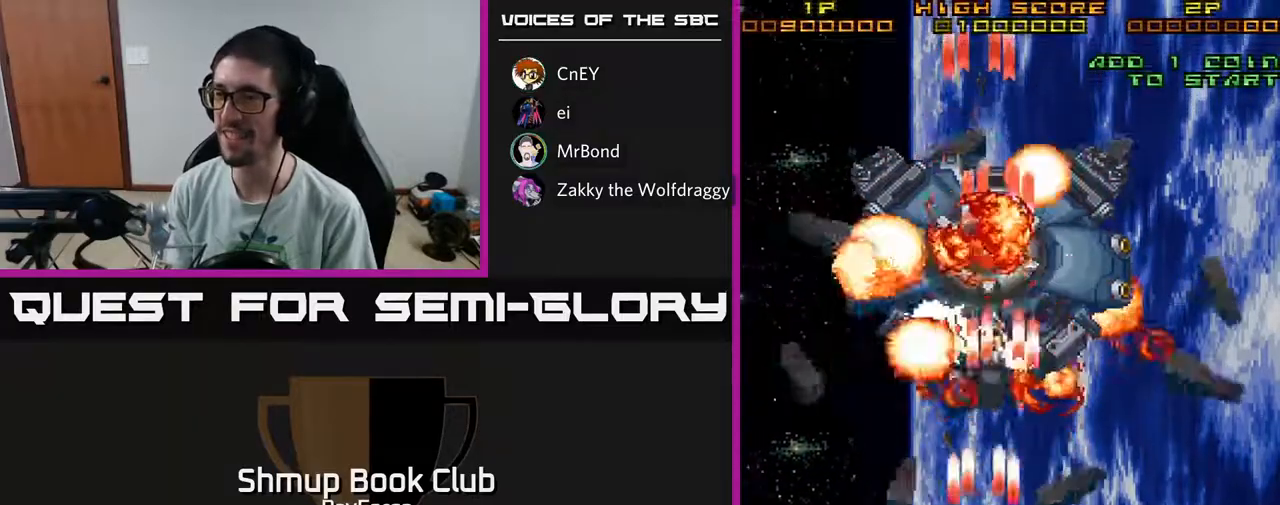
{"buttons": ["A", "DPAD_RIGHT"], "left_stick": "center", "right_stick": "center", "events": [[83, "DPAD_UP", "down"], [117, "DPAD_LEFT", "up"], [433, "DPAD_RIGHT", "down"], [433, "DPAD_UP", "up"]]}
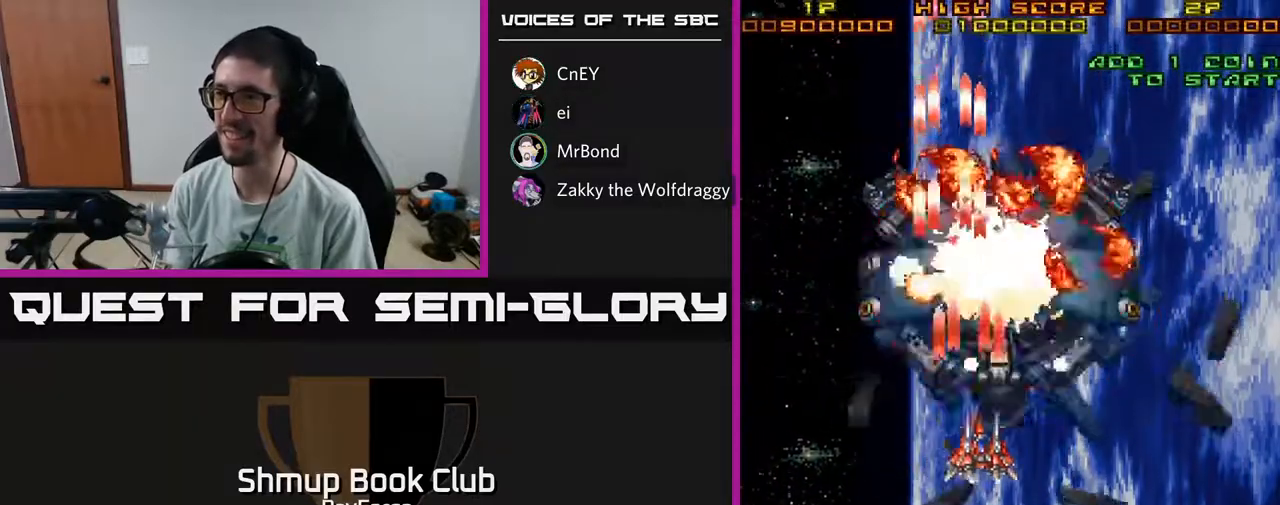
{"buttons": ["A", "DPAD_DOWN", "DPAD_RIGHT"], "left_stick": "center", "right_stick": "center", "events": [[33, "DPAD_DOWN", "down"]]}
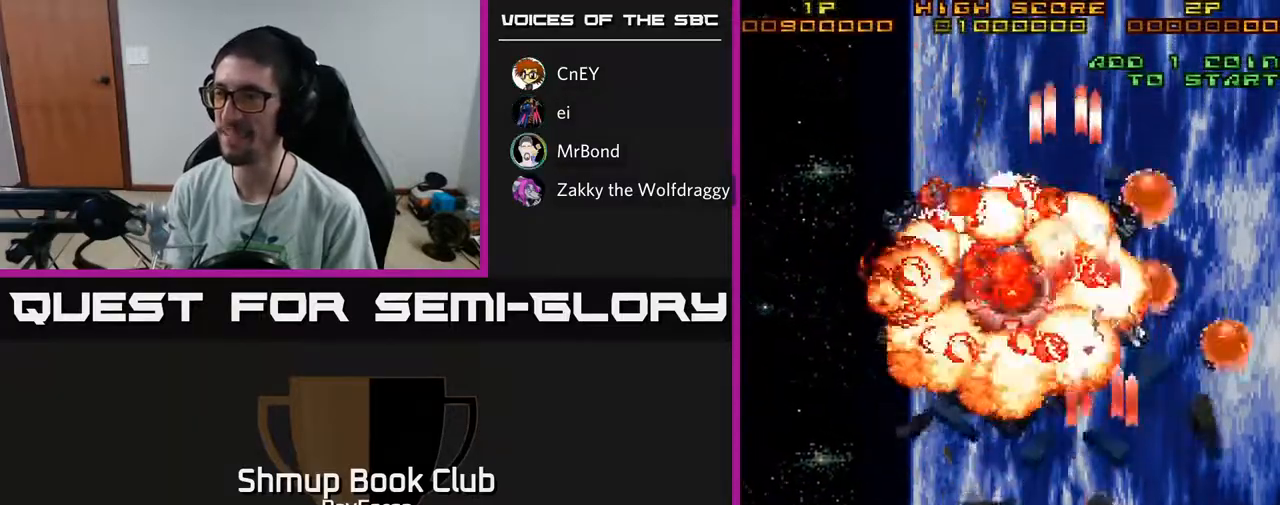
{"buttons": ["A", "DPAD_LEFT"], "left_stick": "center", "right_stick": "center", "events": [[33, "DPAD_DOWN", "up"], [50, "DPAD_DOWN", "down"], [67, "DPAD_DOWN", "up"], [133, "DPAD_RIGHT", "up"], [167, "DPAD_LEFT", "down"]]}
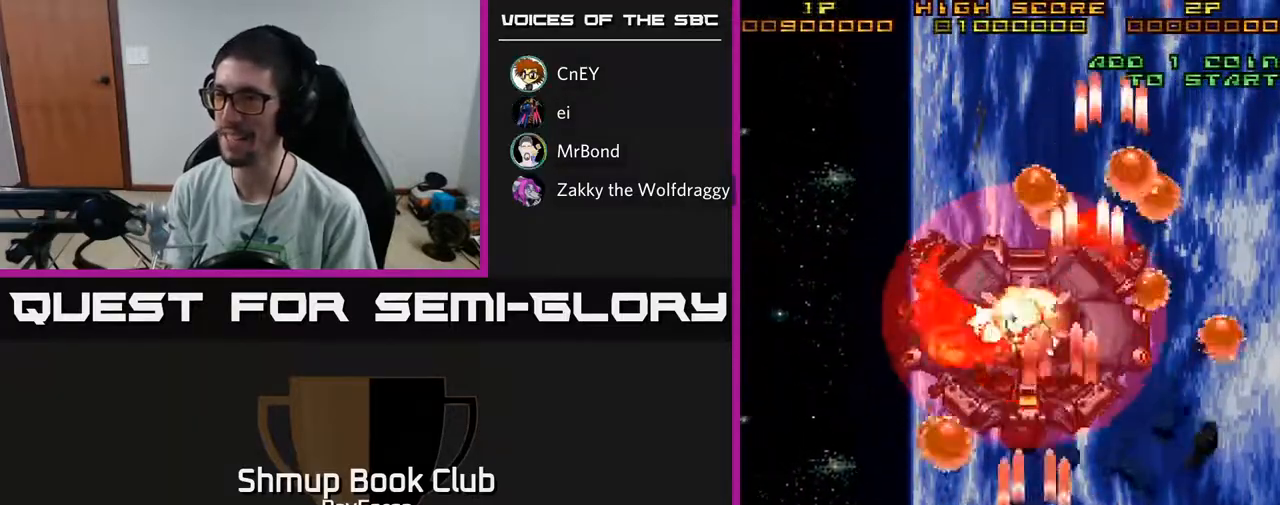
{"buttons": ["A", "DPAD_UP"], "left_stick": "center", "right_stick": "center", "events": [[50, "DPAD_DOWN", "down"], [67, "DPAD_LEFT", "up"], [200, "DPAD_RIGHT", "down"], [250, "DPAD_DOWN", "up"], [367, "DPAD_RIGHT", "up"], [383, "DPAD_UP", "down"]]}
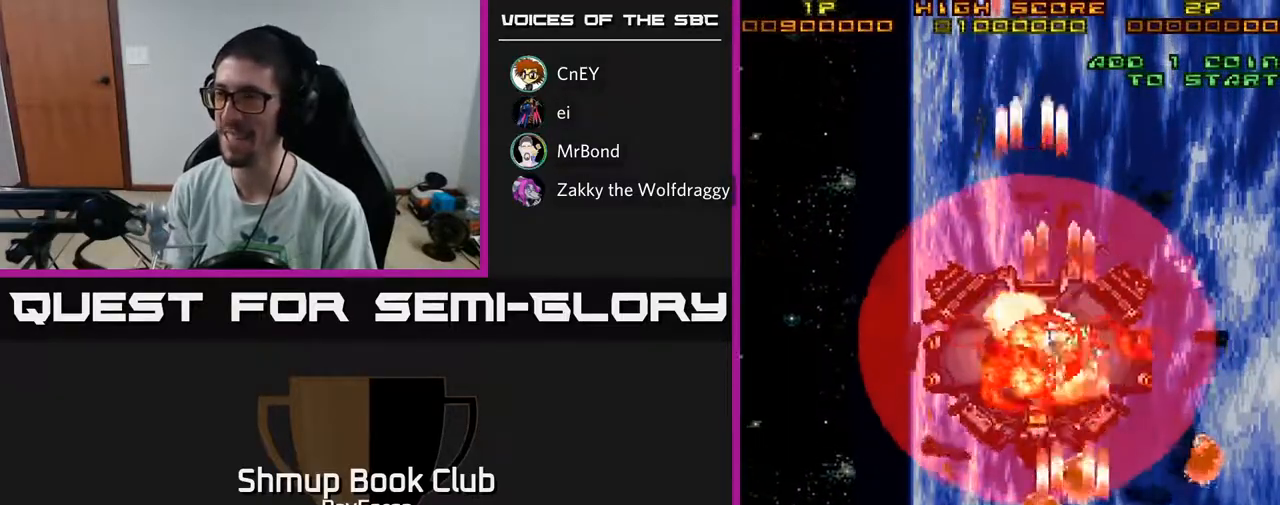
{"buttons": ["A", "DPAD_DOWN", "DPAD_RIGHT"], "left_stick": "center", "right_stick": "center", "events": [[33, "DPAD_UP", "up"], [300, "DPAD_LEFT", "down"], [383, "DPAD_DOWN", "down"], [400, "DPAD_LEFT", "up"], [450, "DPAD_RIGHT", "down"]]}
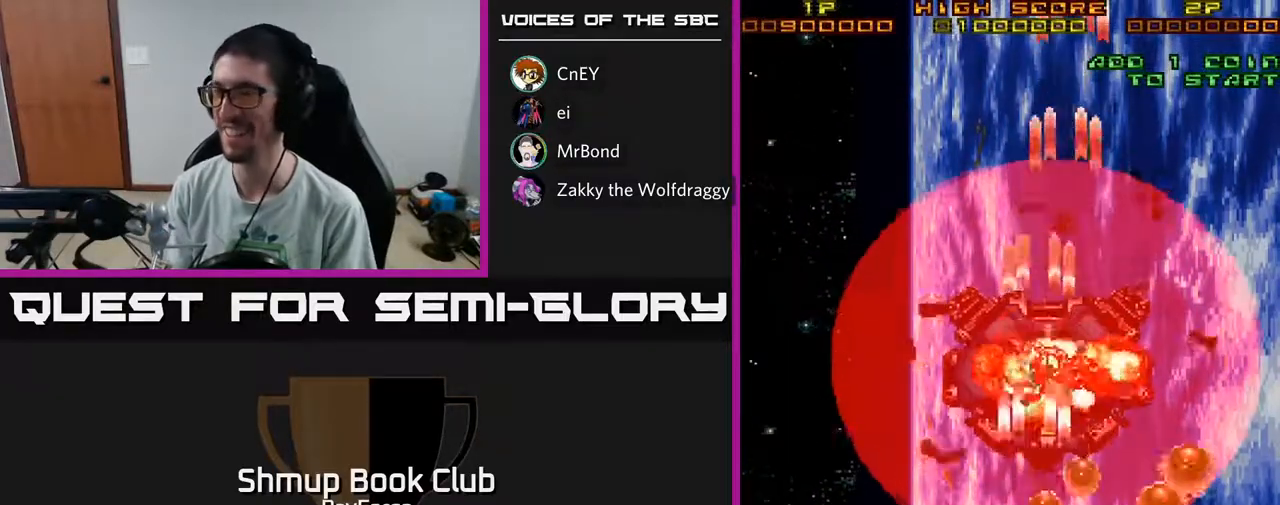
{"buttons": ["A"], "left_stick": "center", "right_stick": "center", "events": [[33, "DPAD_DOWN", "up"], [67, "DPAD_RIGHT", "up"]]}
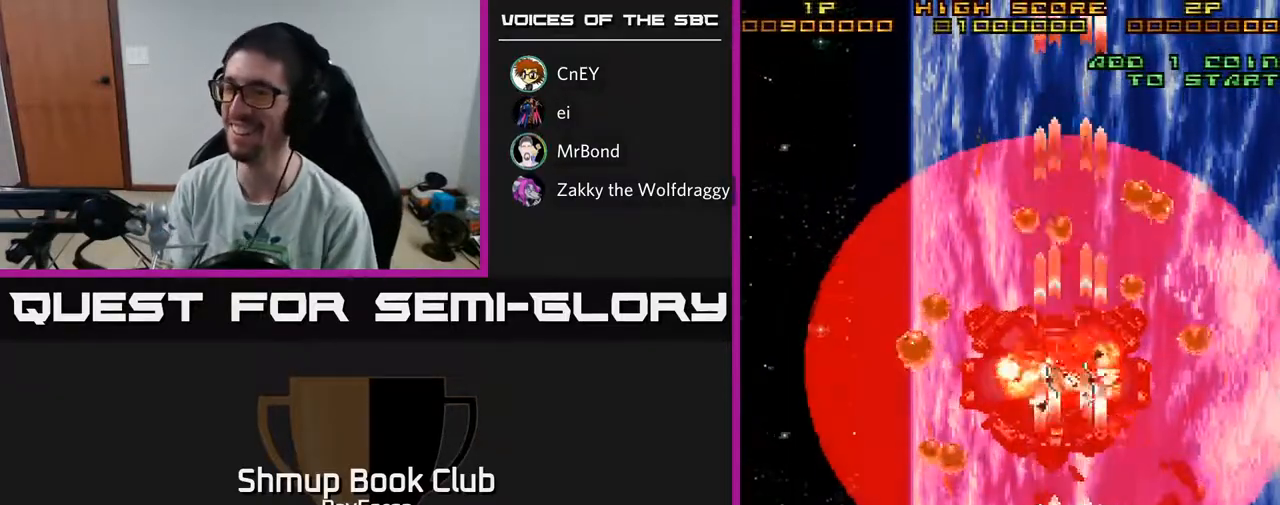
{"buttons": ["A"], "left_stick": "center", "right_stick": "center", "events": []}
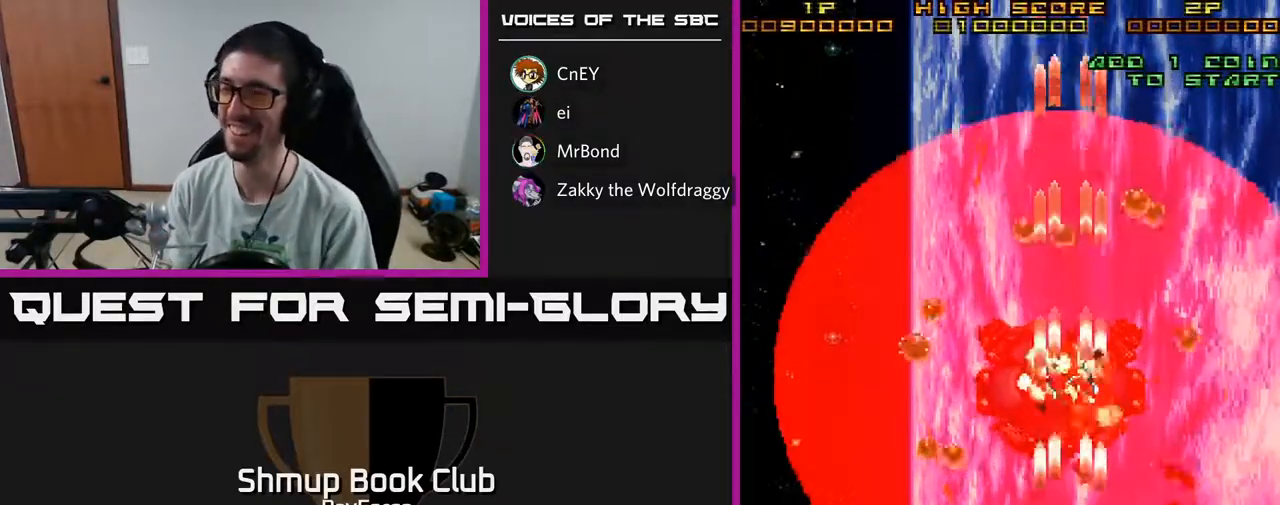
{"buttons": ["A"], "left_stick": "center", "right_stick": "center", "events": []}
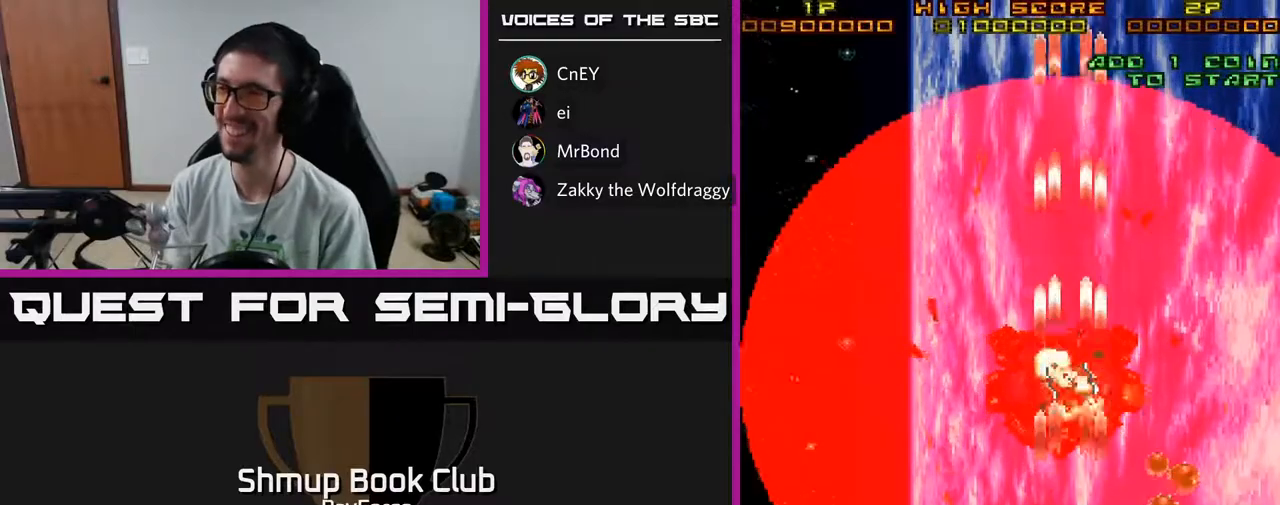
{"buttons": ["A"], "left_stick": "center", "right_stick": "center", "events": [[150, "DPAD_UP", "down"], [317, "A", "up"], [333, "DPAD_UP", "up"], [367, "A", "down"]]}
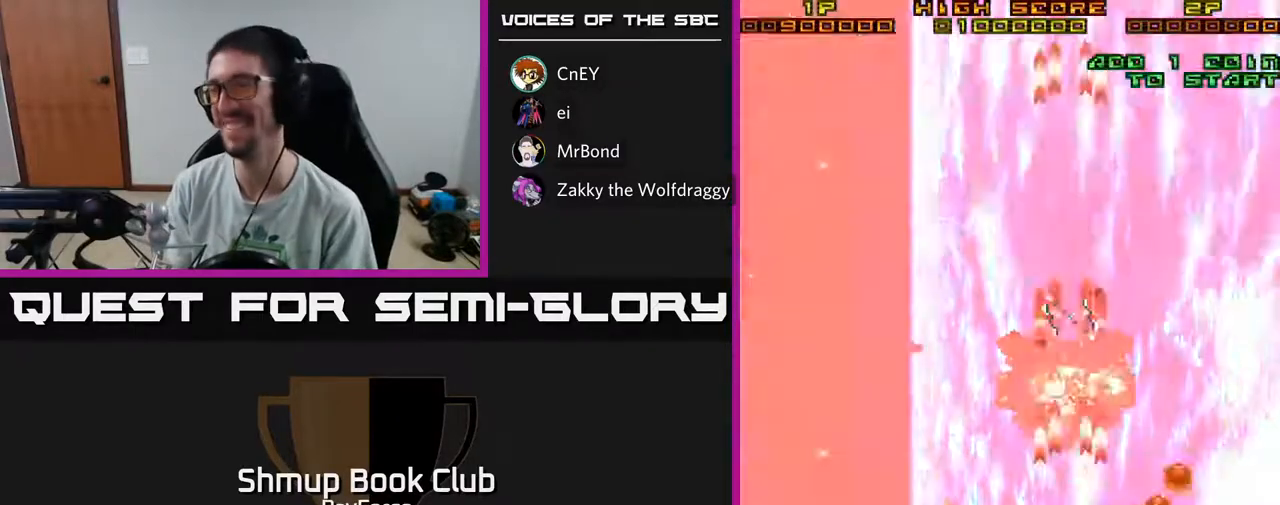
{"buttons": ["A"], "left_stick": "center", "right_stick": "center", "events": []}
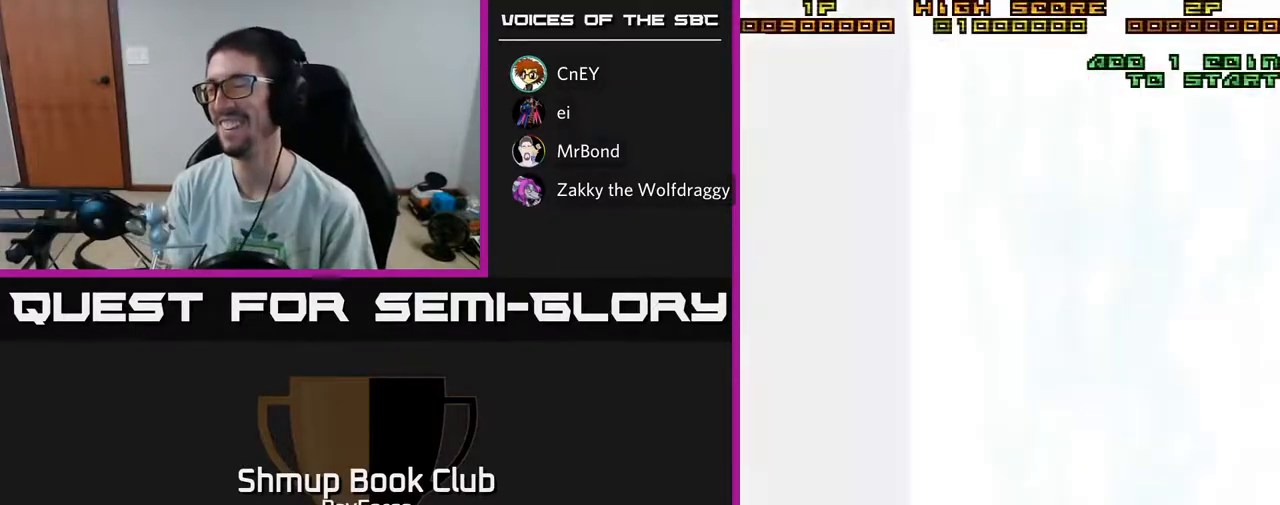
{"buttons": ["A"], "left_stick": "center", "right_stick": "center", "events": [[67, "DPAD_DOWN", "down"], [200, "DPAD_DOWN", "up"]]}
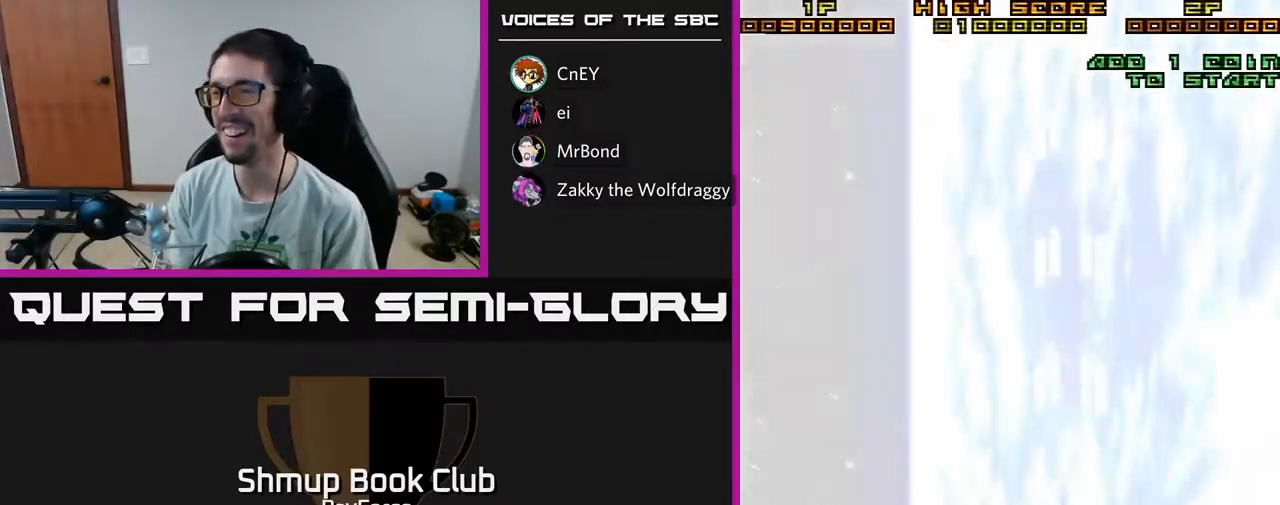
{"buttons": ["A"], "left_stick": "center", "right_stick": "center", "events": []}
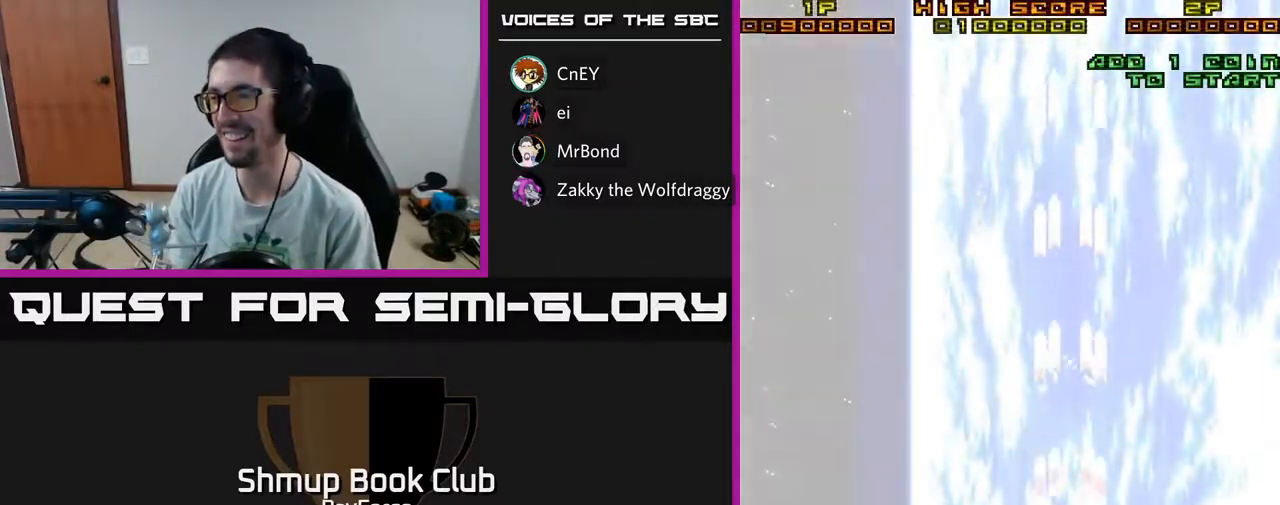
{"buttons": ["A"], "left_stick": "center", "right_stick": "center", "events": []}
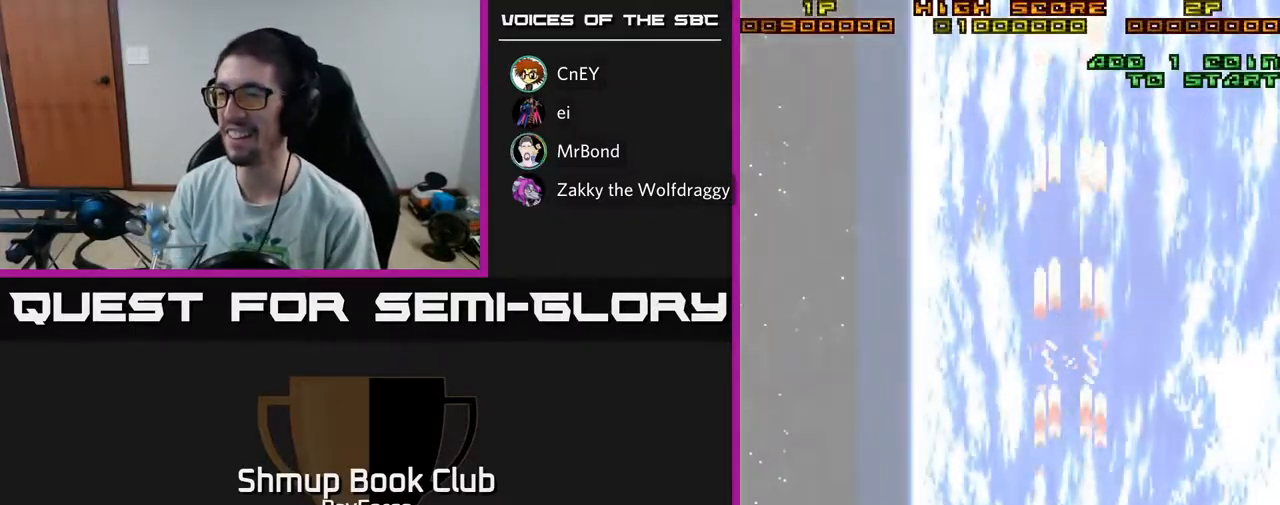
{"buttons": ["A"], "left_stick": "center", "right_stick": "center", "events": []}
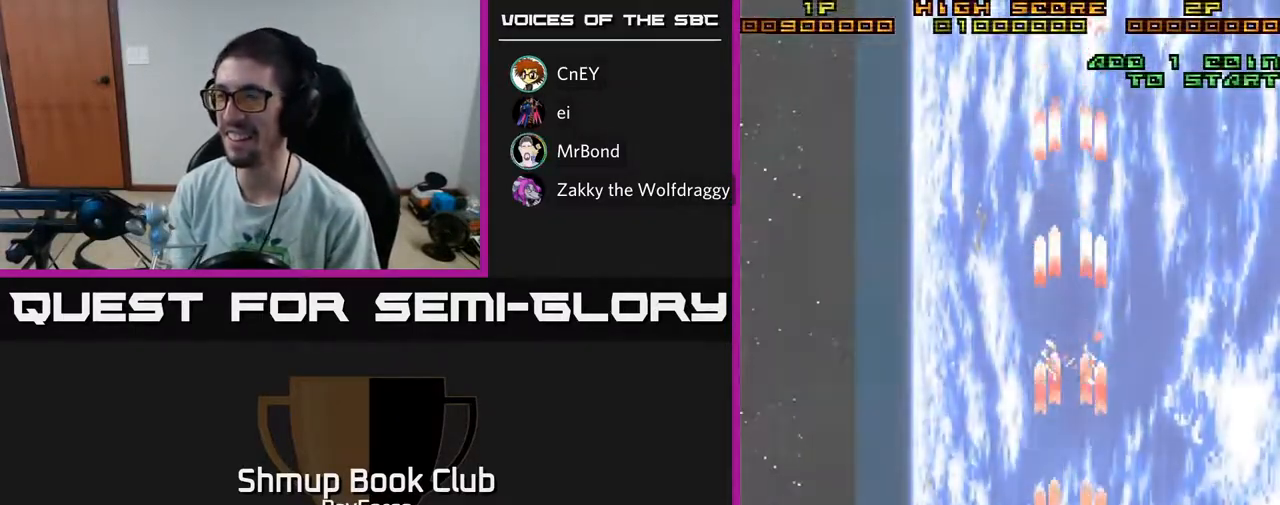
{"buttons": ["A", "DPAD_LEFT"], "left_stick": "center", "right_stick": "center", "events": [[433, "DPAD_LEFT", "down"]]}
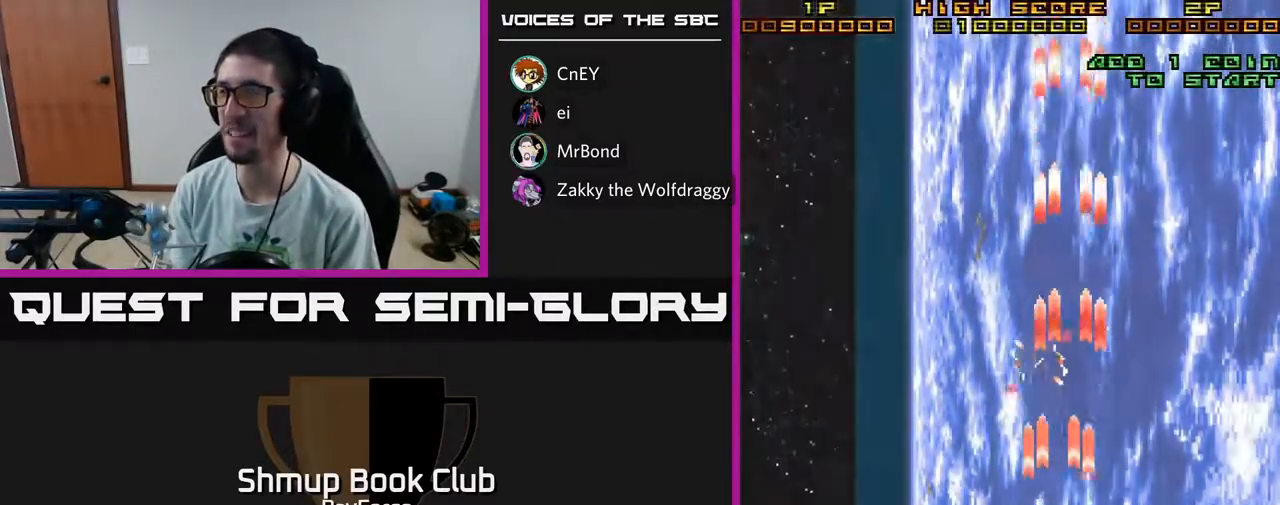
{"buttons": ["A"], "left_stick": "center", "right_stick": "center", "events": [[50, "DPAD_LEFT", "up"]]}